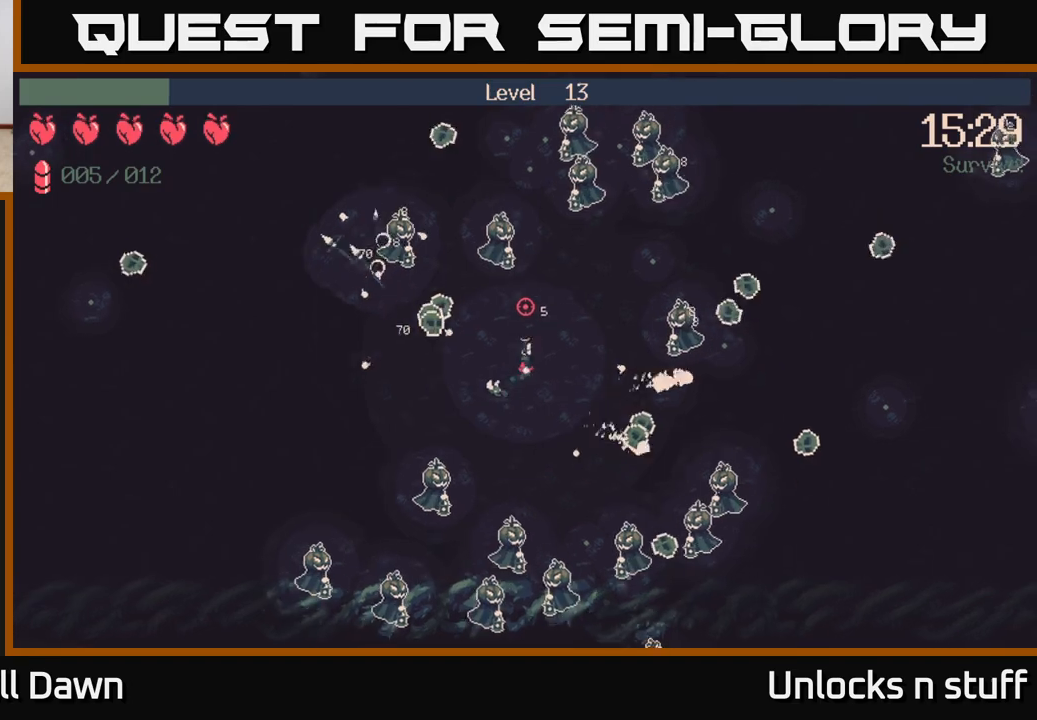
Gameplay with a controller (Xbox layout); each line is a JSON object with the inputs held at the frame after it. "events" lists button and stick changes between this image and that frame as [ms after this image, input, new state], when the widget could be followed in between.
{"buttons": ["R2"], "left_stick": "up-right", "right_stick": "right", "events": [[267, "right_stick", "up-right"], [383, "right_stick", "right"]]}
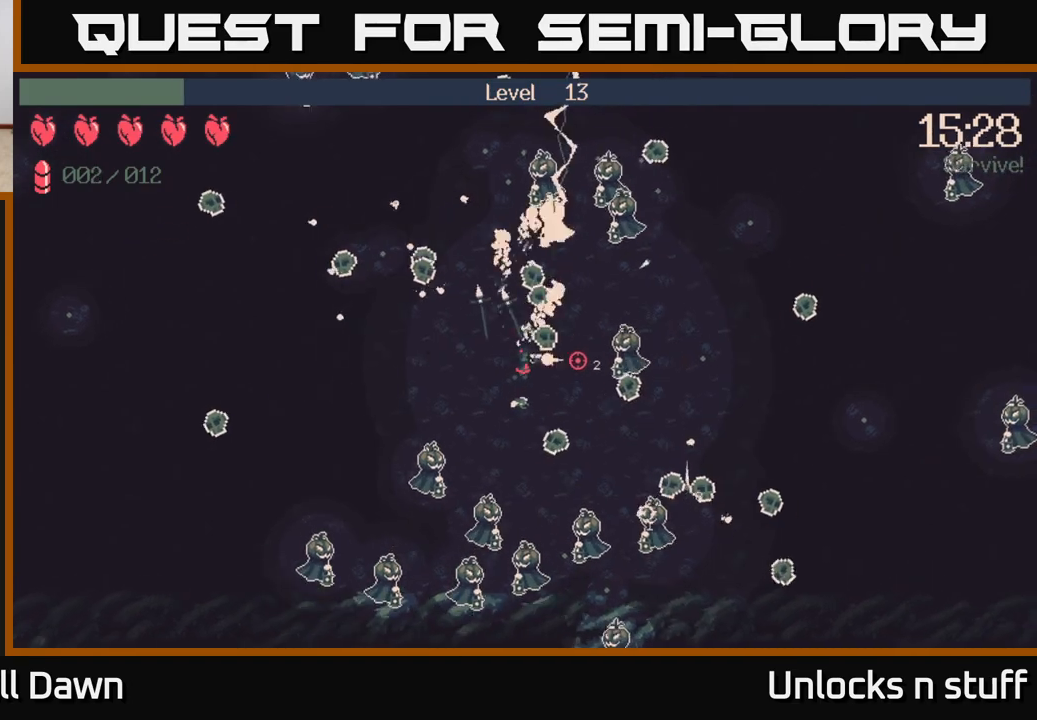
{"buttons": ["R2"], "left_stick": "up-right", "right_stick": "up", "events": [[83, "left_stick", "right"], [150, "right_stick", "up-right"], [300, "left_stick", "up-right"], [350, "right_stick", "up"]]}
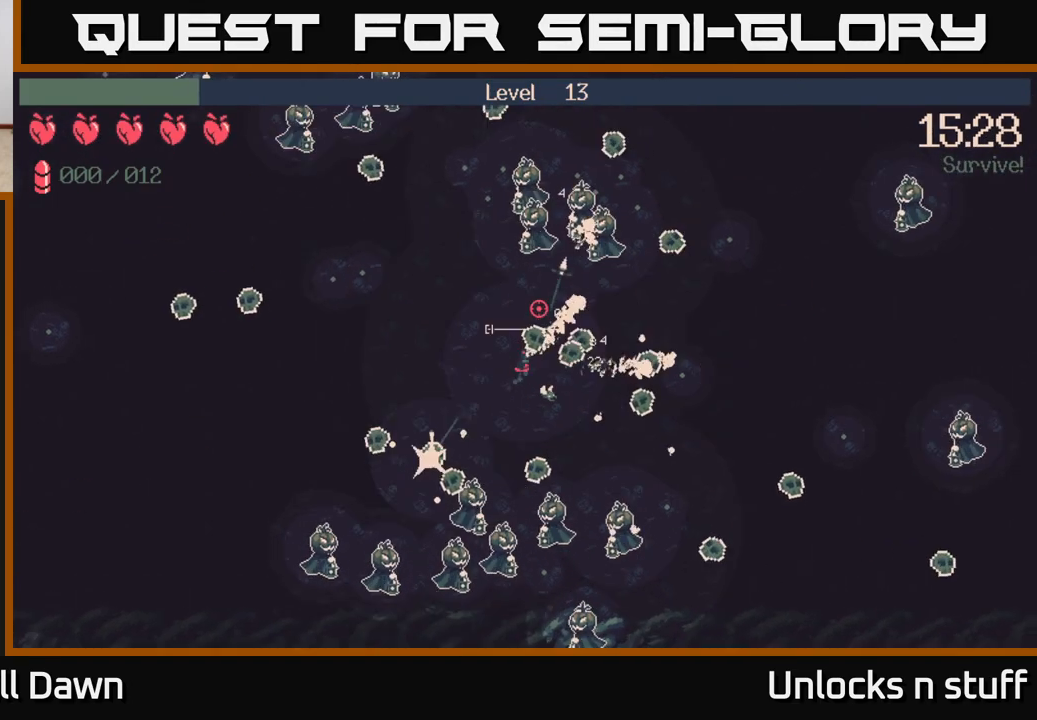
{"buttons": [], "left_stick": "right", "right_stick": "up", "events": [[83, "R2", "up"], [150, "right_stick", "center"], [400, "right_stick", "up"], [450, "left_stick", "right"]]}
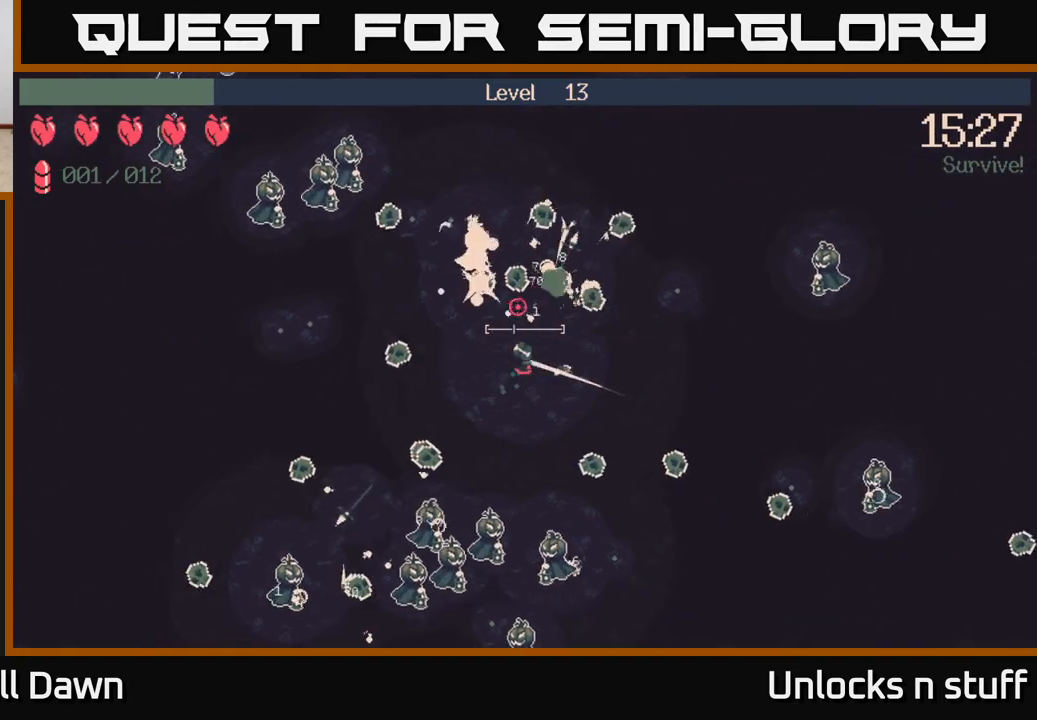
{"buttons": [], "left_stick": "right", "right_stick": "up-left", "events": [[300, "right_stick", "up-left"]]}
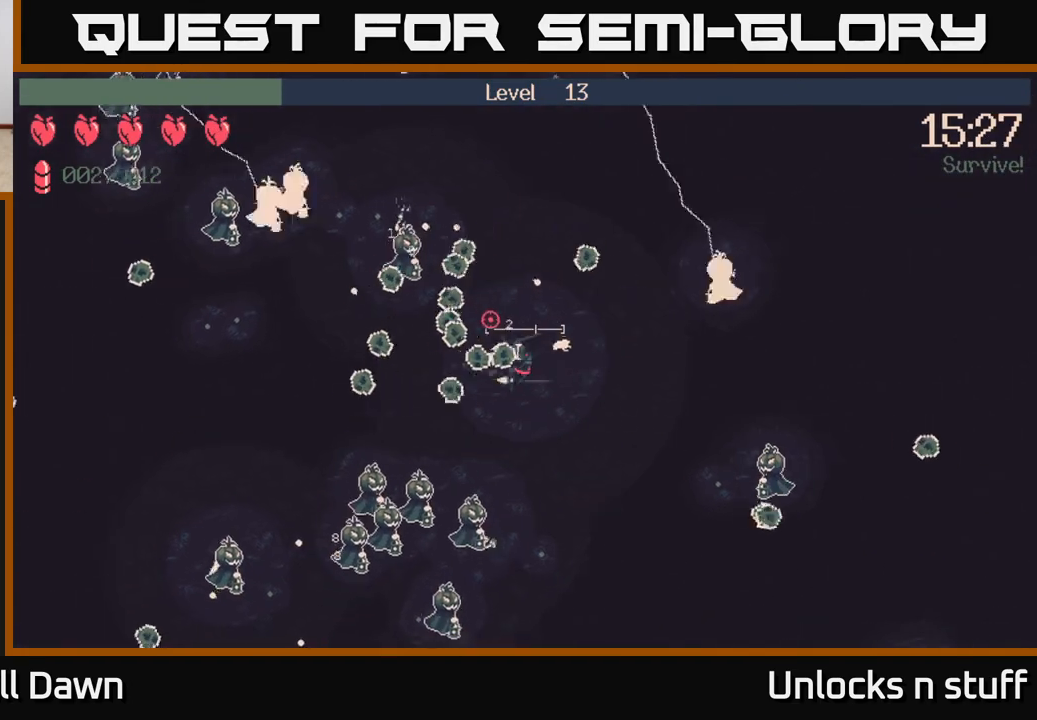
{"buttons": ["R2"], "left_stick": "up-left", "right_stick": "up-left", "events": [[50, "left_stick", "up"], [100, "left_stick", "up-left"], [317, "R2", "down"]]}
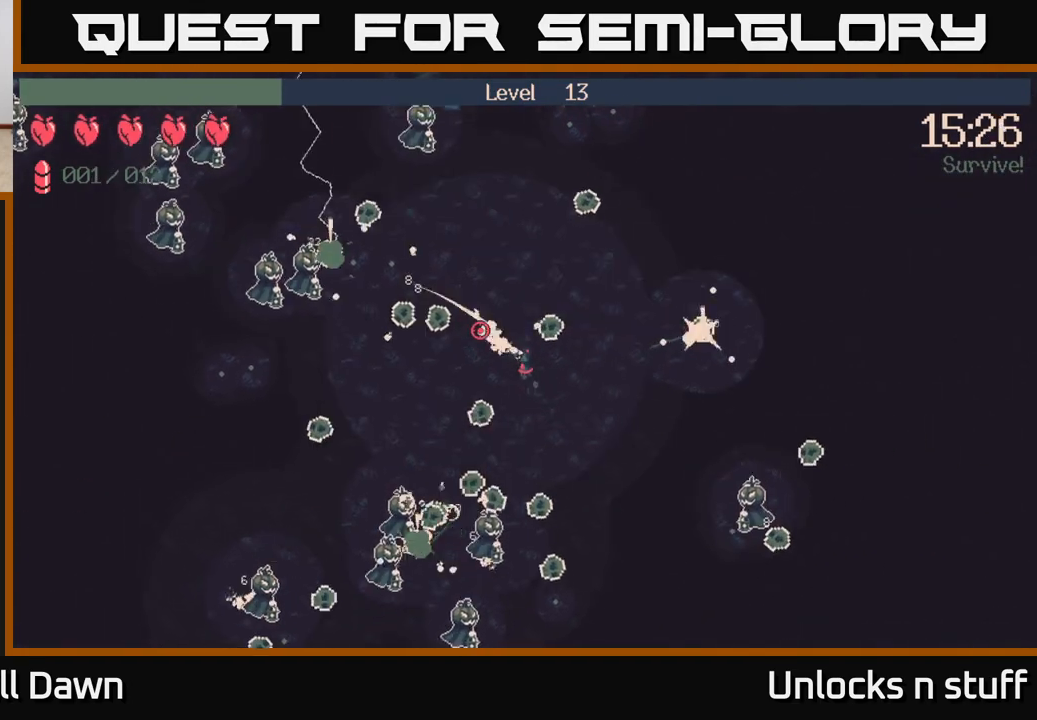
{"buttons": [], "left_stick": "up-left", "right_stick": "up-left", "events": [[133, "left_stick", "left"], [483, "R2", "up"], [483, "left_stick", "up-left"]]}
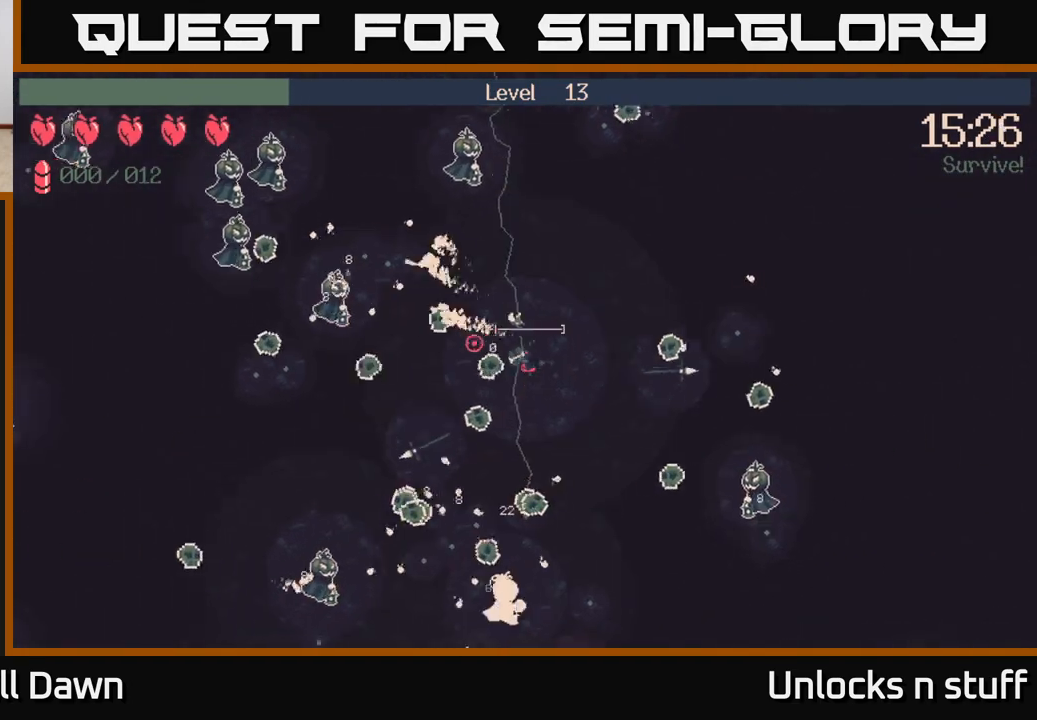
{"buttons": ["R2"], "left_stick": "up", "right_stick": "up", "events": [[50, "right_stick", "up"], [83, "left_stick", "up"], [267, "R2", "down"]]}
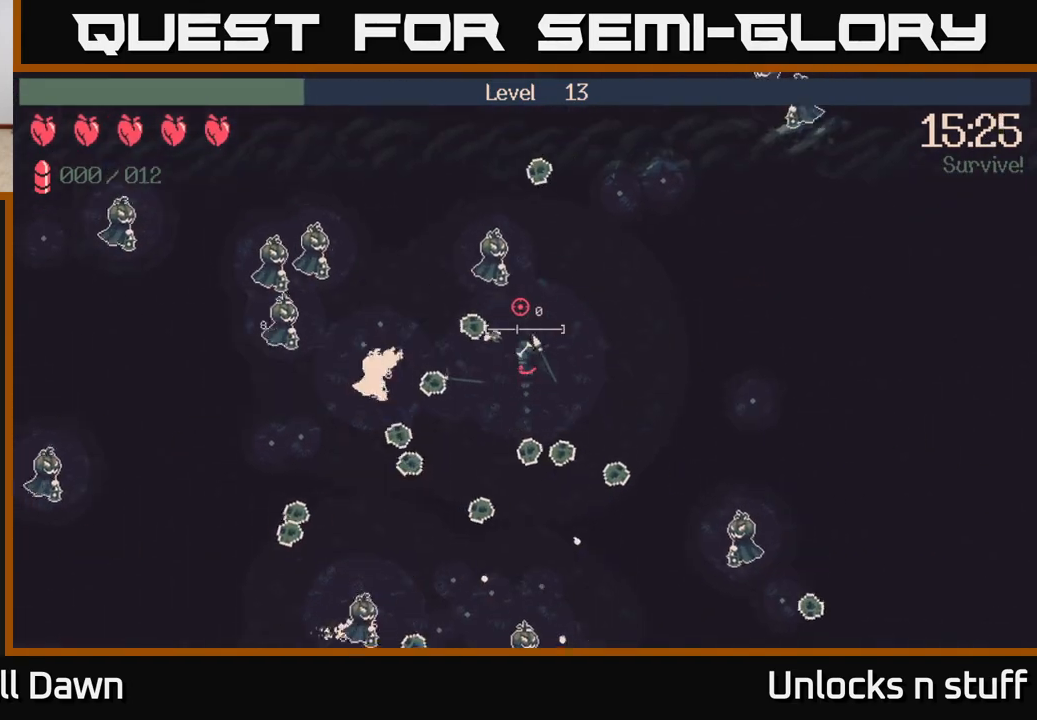
{"buttons": [], "left_stick": "down-left", "right_stick": "up-left", "events": [[67, "left_stick", "left"], [183, "right_stick", "up-left"], [300, "left_stick", "down-left"], [367, "R2", "up"]]}
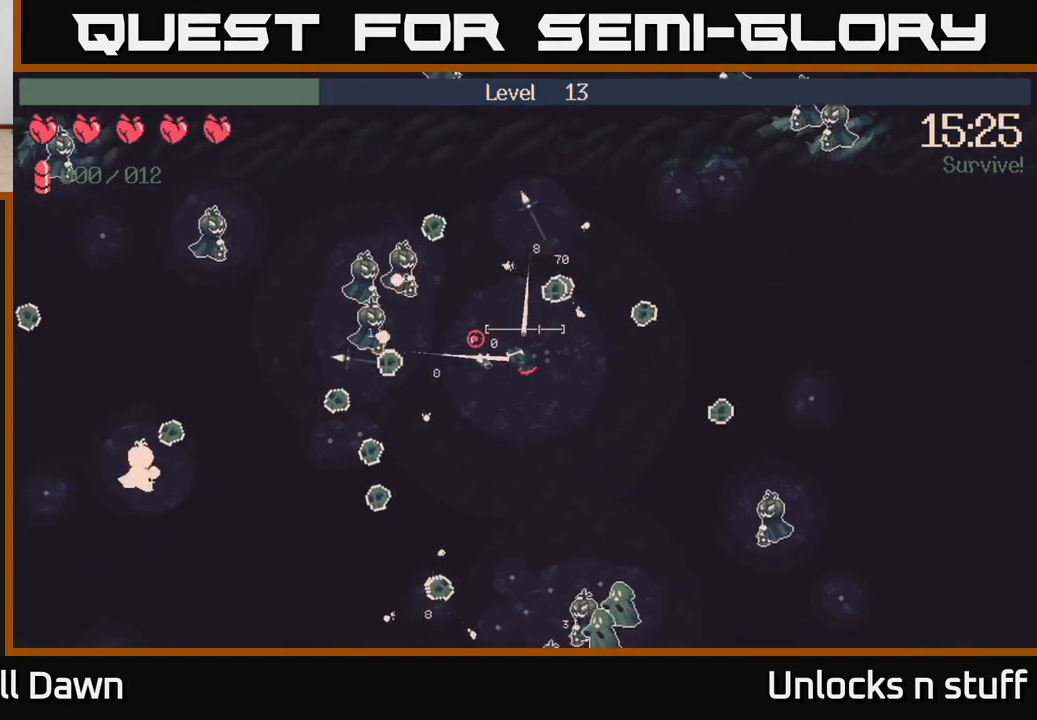
{"buttons": [], "left_stick": "down-left", "right_stick": "left", "events": [[50, "R2", "down"], [50, "left_stick", "left"], [383, "left_stick", "down-left"], [450, "right_stick", "left"], [483, "R2", "up"]]}
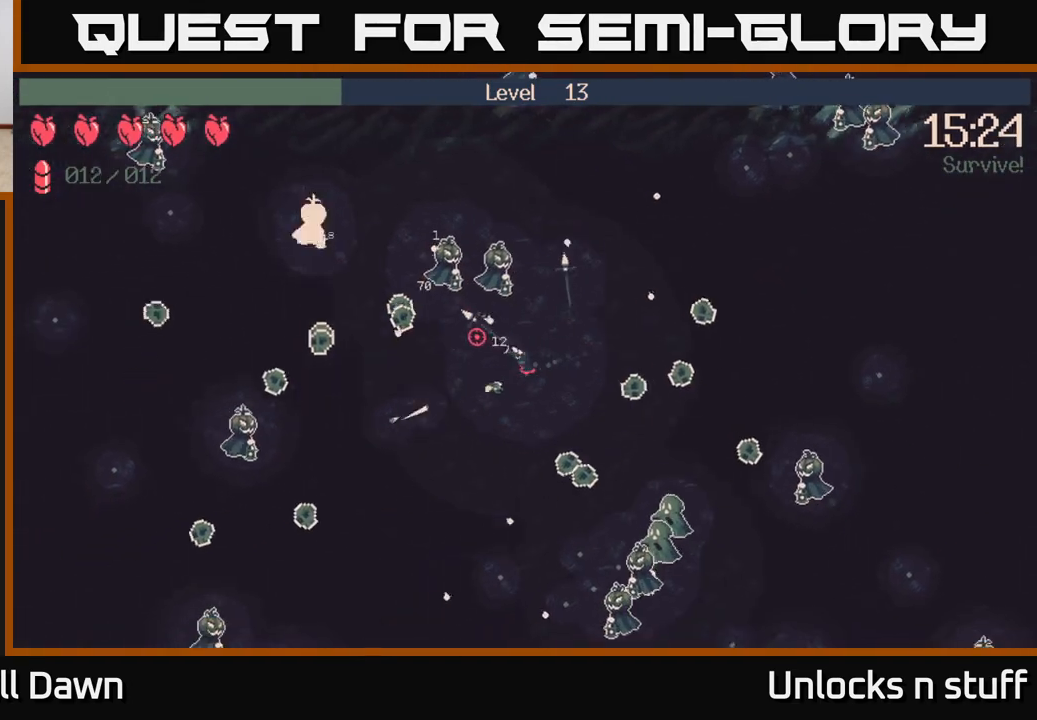
{"buttons": [], "left_stick": "down-right", "right_stick": "down-right", "events": [[383, "left_stick", "down"], [417, "right_stick", "down"], [500, "left_stick", "down-right"], [500, "right_stick", "down-right"]]}
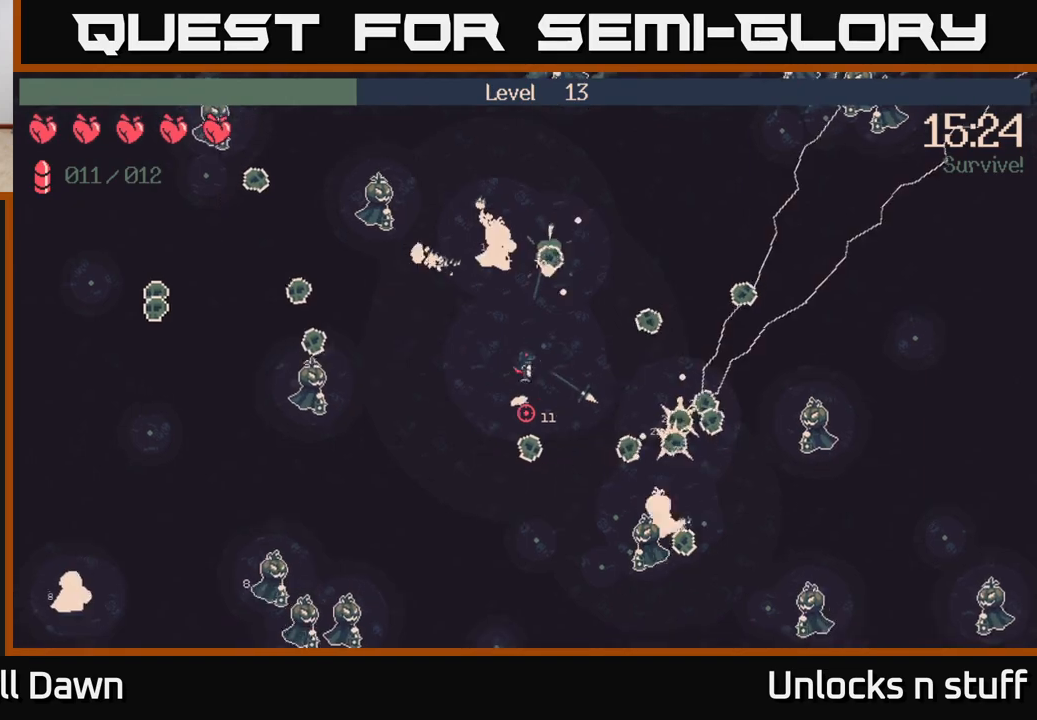
{"buttons": ["R2"], "left_stick": "down-right", "right_stick": "down-right", "events": [[50, "R2", "down"], [200, "right_stick", "right"], [367, "right_stick", "down-right"]]}
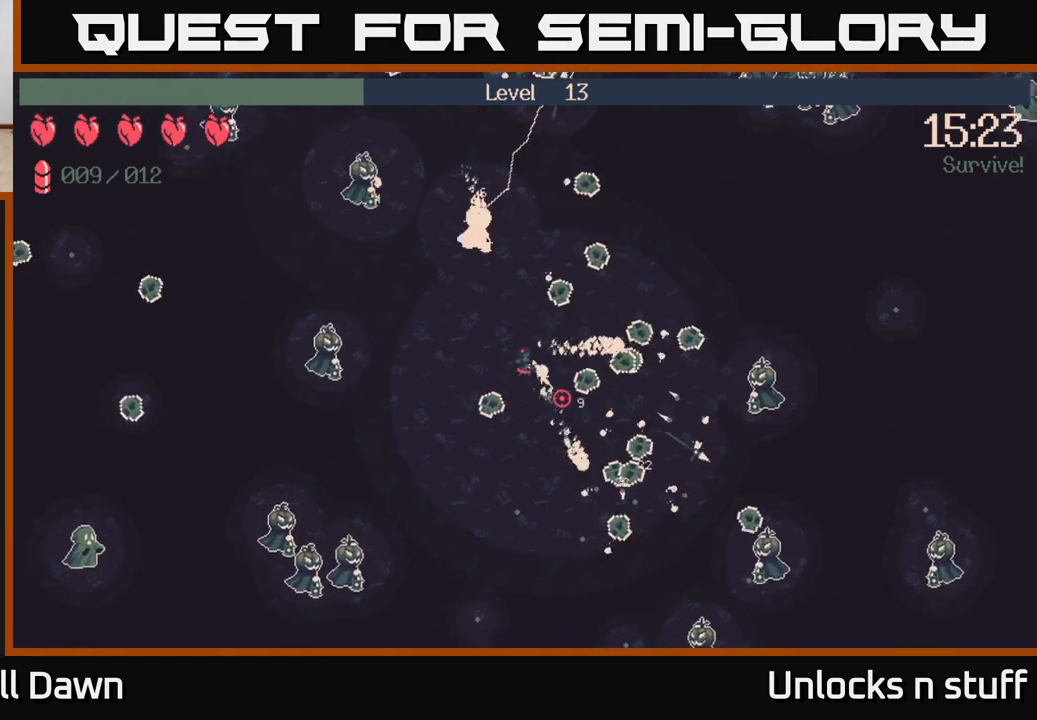
{"buttons": [], "left_stick": "down-right", "right_stick": "right", "events": [[50, "right_stick", "right"], [483, "R2", "up"]]}
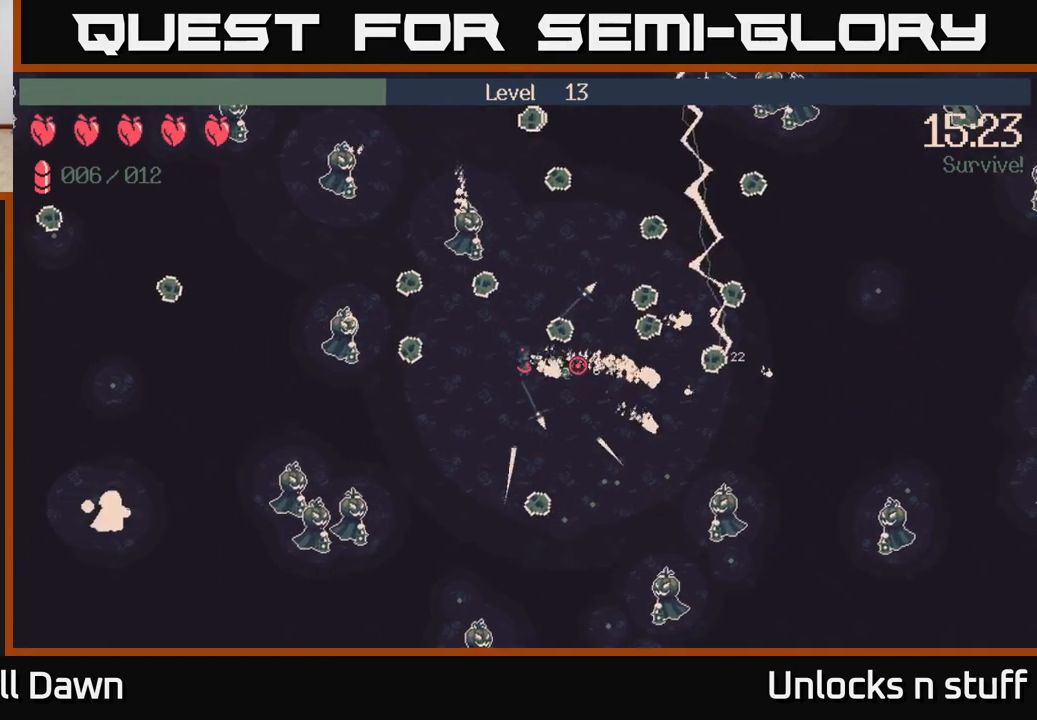
{"buttons": [], "left_stick": "down-right", "right_stick": "left", "events": [[33, "right_stick", "center"], [67, "X", "down"], [167, "X", "up"], [467, "right_stick", "left"]]}
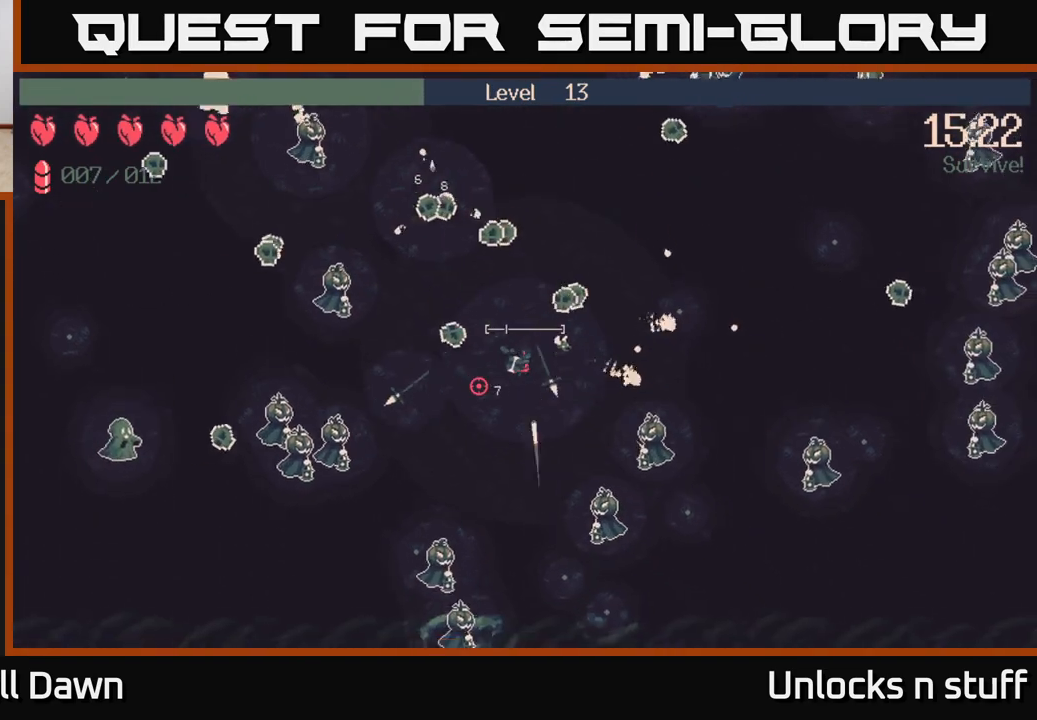
{"buttons": [], "left_stick": "up-right", "right_stick": "right", "events": [[167, "left_stick", "right"], [267, "left_stick", "up-right"], [300, "right_stick", "up"], [367, "right_stick", "right"]]}
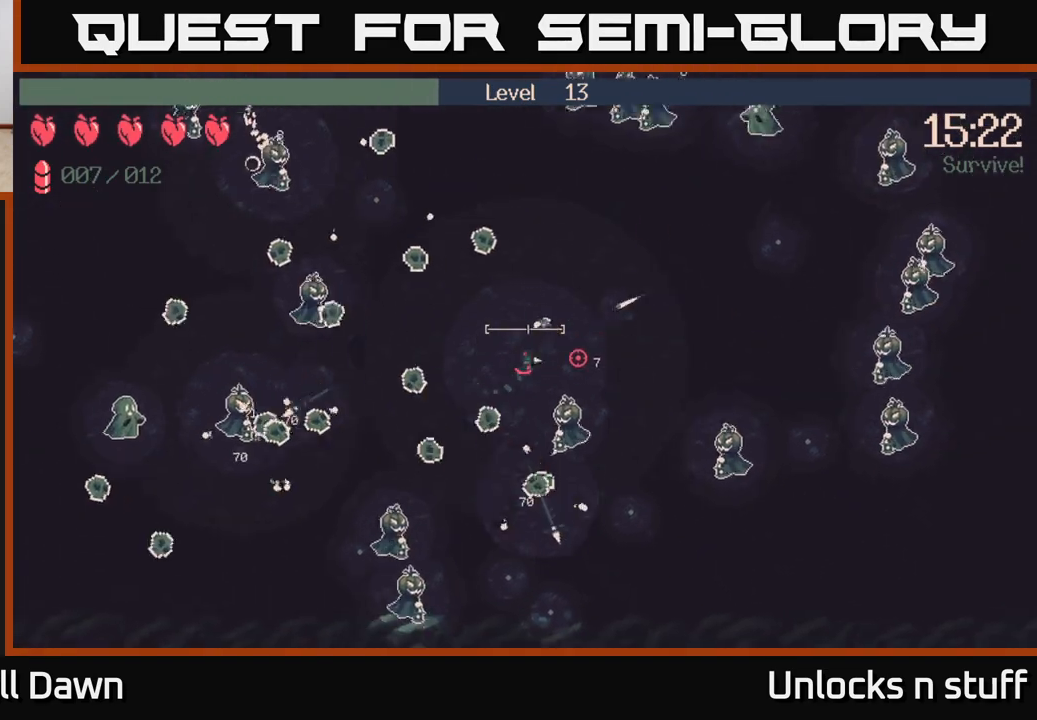
{"buttons": [], "left_stick": "right", "right_stick": "right", "events": [[350, "left_stick", "right"]]}
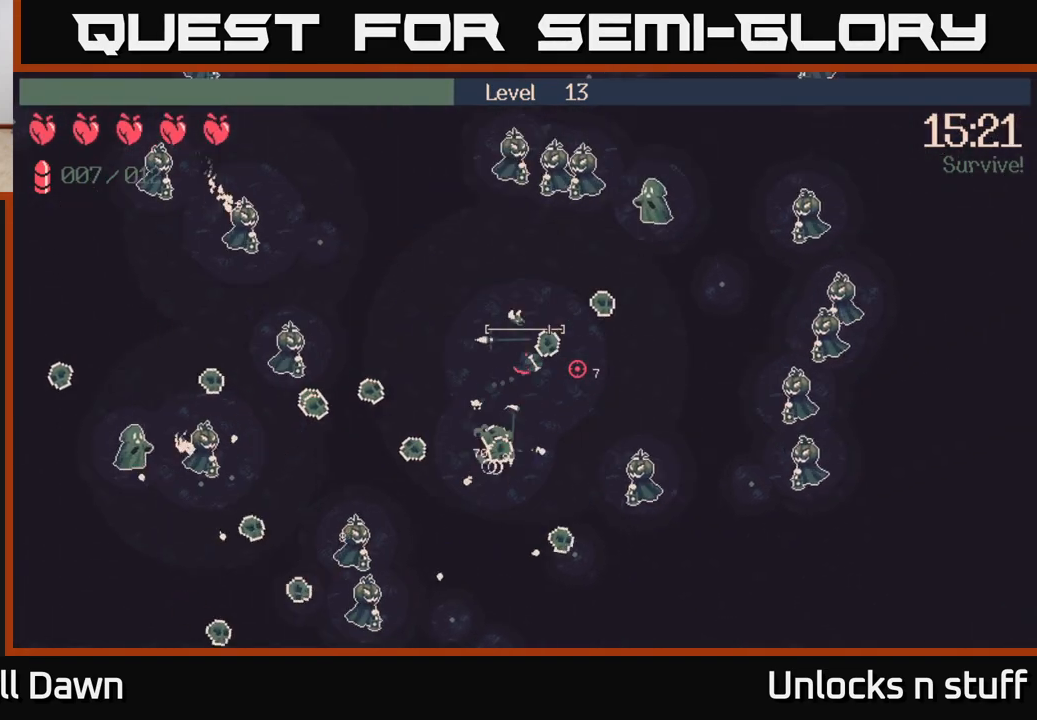
{"buttons": ["R2"], "left_stick": "right", "right_stick": "up", "events": [[233, "R2", "down"], [300, "right_stick", "up-right"], [450, "right_stick", "up"]]}
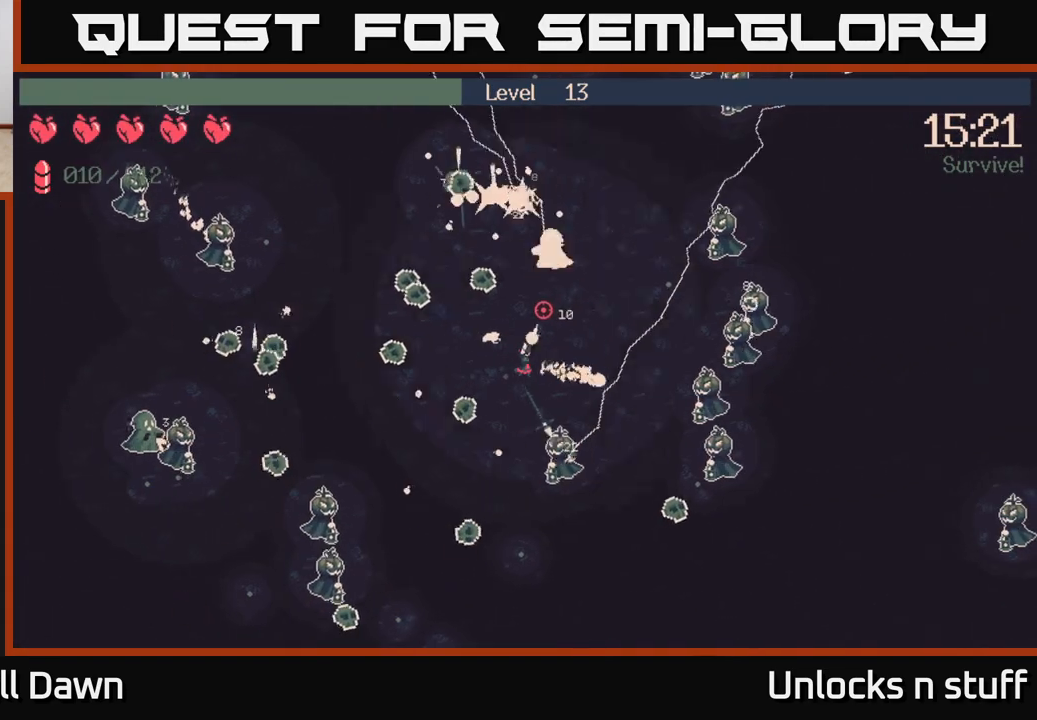
{"buttons": [], "left_stick": "right", "right_stick": "right", "events": [[283, "R2", "up"], [400, "right_stick", "right"]]}
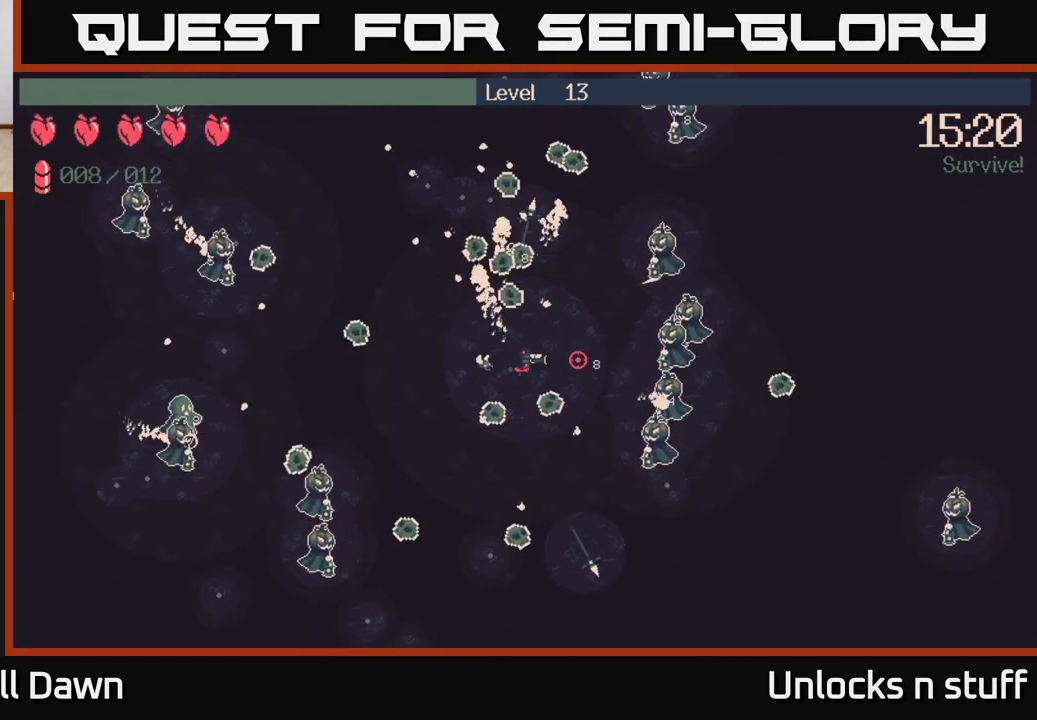
{"buttons": ["R2"], "left_stick": "down-right", "right_stick": "up-right", "events": [[17, "R2", "down"], [83, "right_stick", "down-right"], [300, "right_stick", "up-right"], [417, "left_stick", "down-right"]]}
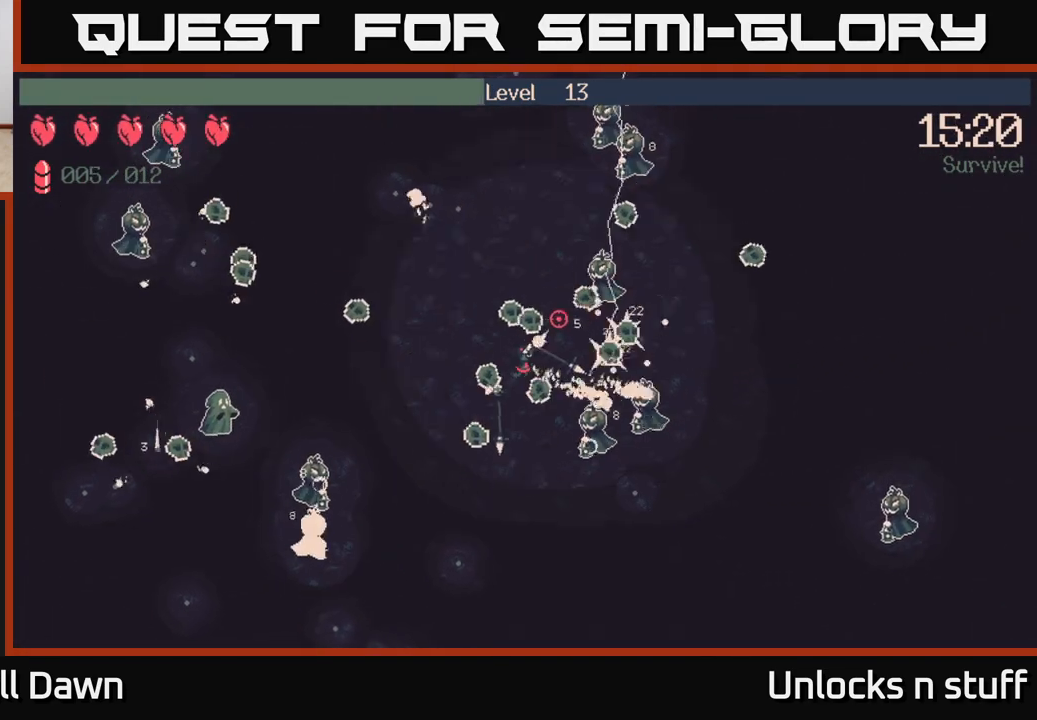
{"buttons": [], "left_stick": "up-right", "right_stick": "down-right", "events": [[67, "right_stick", "right"], [333, "left_stick", "right"], [367, "right_stick", "down-right"], [433, "left_stick", "up-right"], [450, "R2", "up"]]}
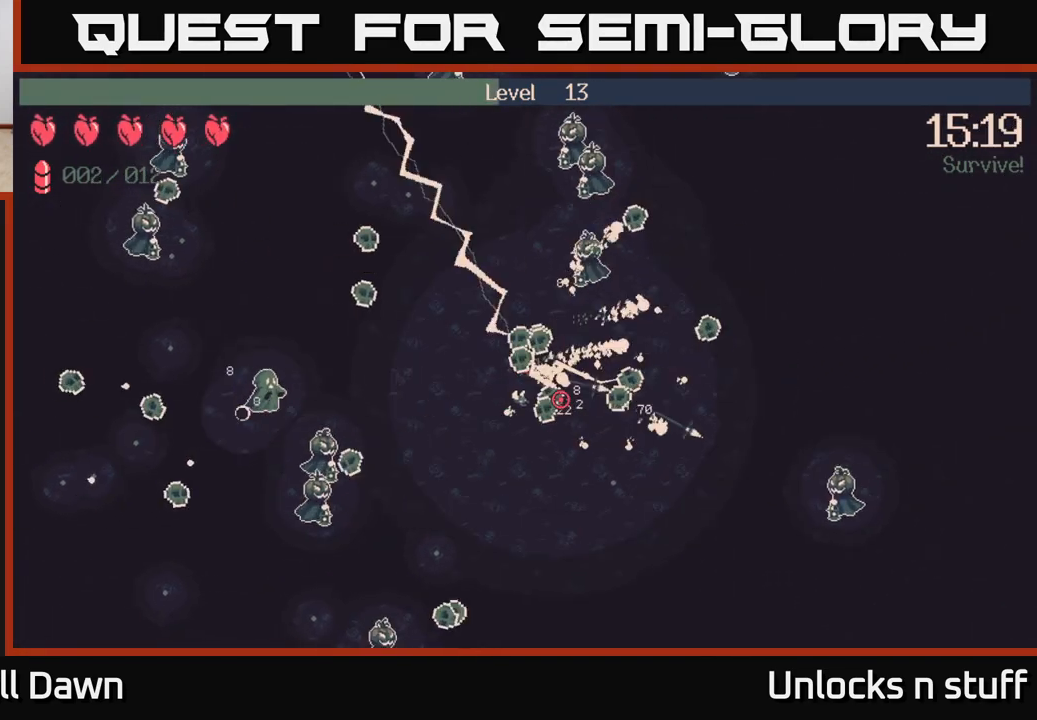
{"buttons": [], "left_stick": "right", "right_stick": "down-right", "events": [[100, "left_stick", "right"], [167, "right_stick", "center"], [367, "right_stick", "down-right"]]}
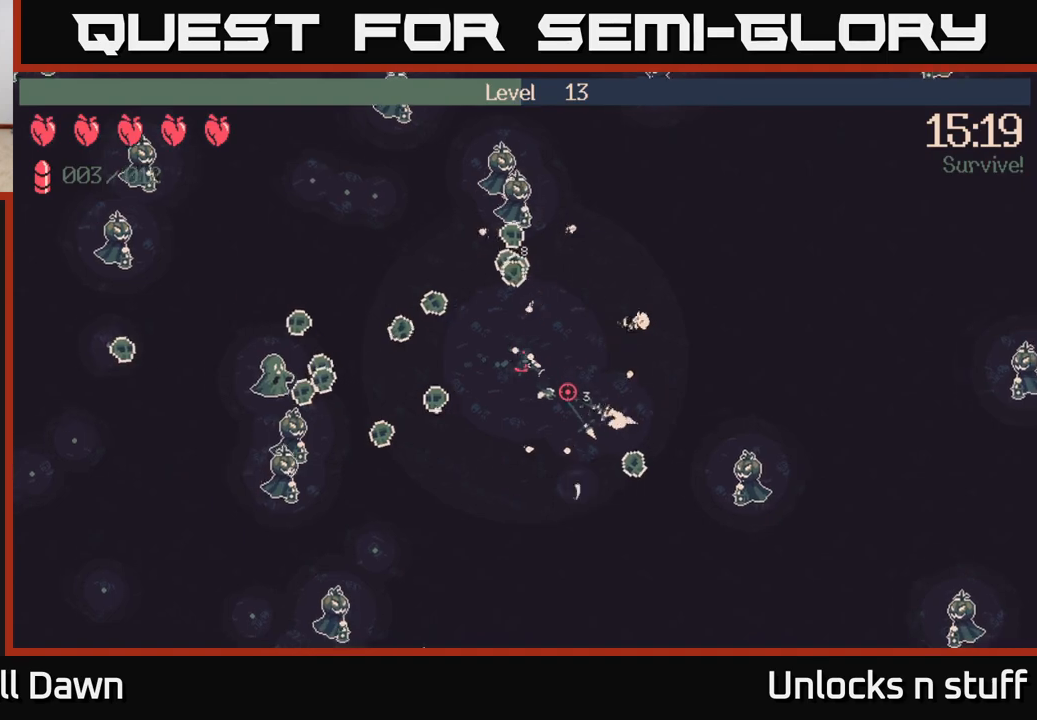
{"buttons": ["R2"], "left_stick": "down-right", "right_stick": "down-right", "events": [[167, "left_stick", "down-right"], [267, "R2", "down"]]}
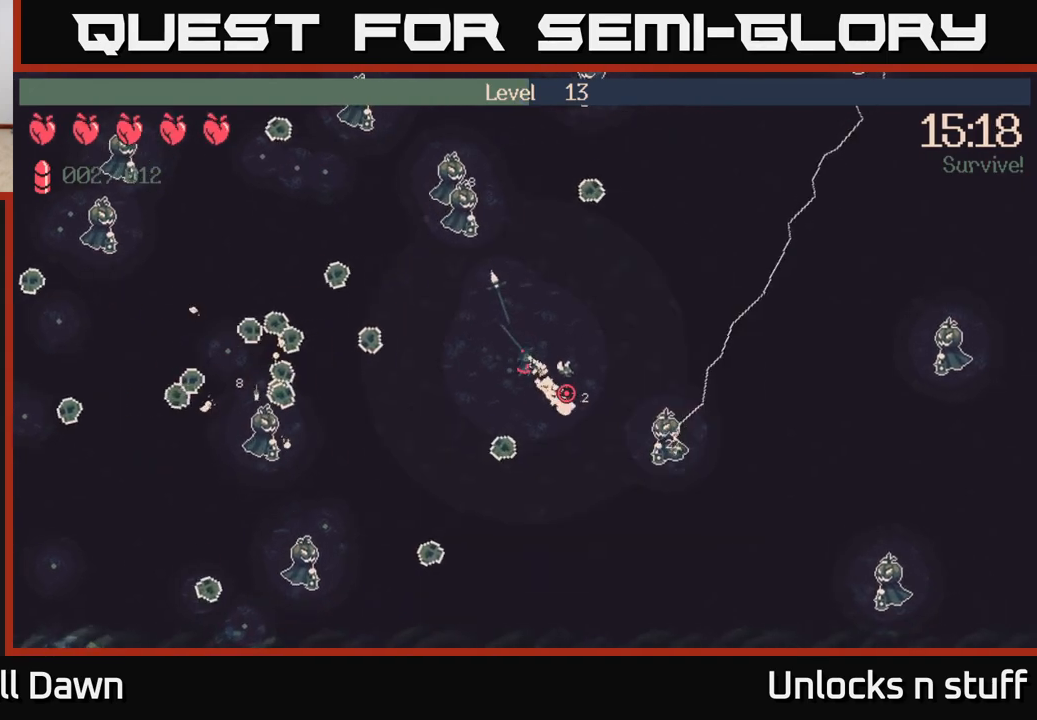
{"buttons": ["R2"], "left_stick": "down-left", "right_stick": "left", "events": [[67, "R2", "up"], [67, "left_stick", "down-left"], [167, "right_stick", "down-left"], [317, "right_stick", "left"], [400, "R2", "down"]]}
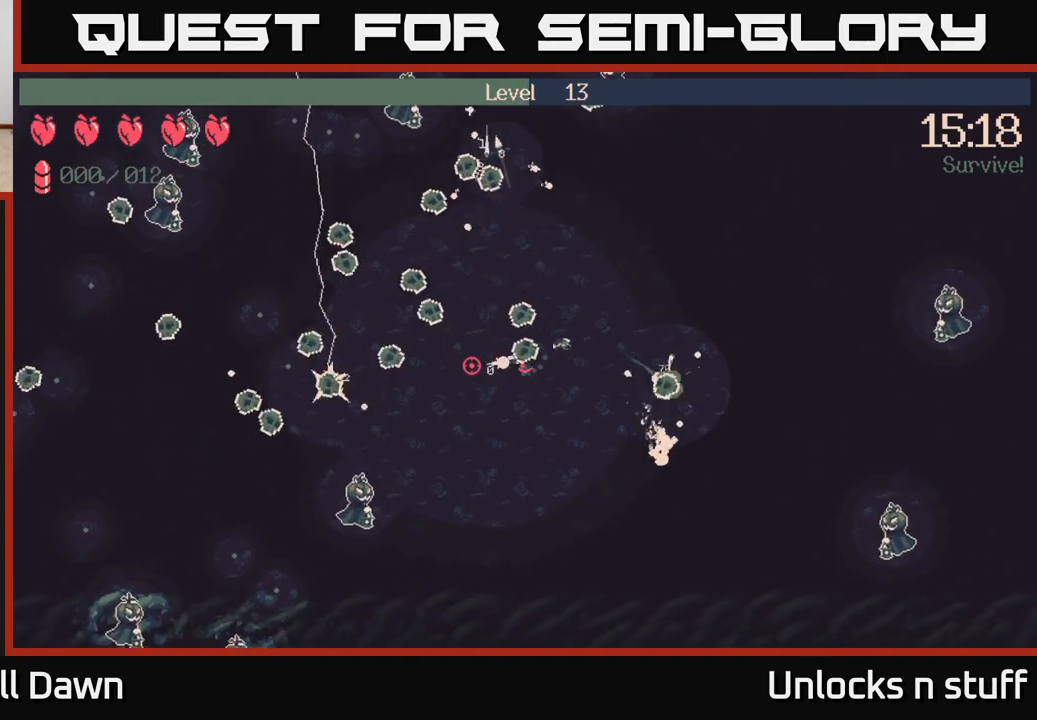
{"buttons": [], "left_stick": "down-left", "right_stick": "left", "events": [[367, "R2", "up"]]}
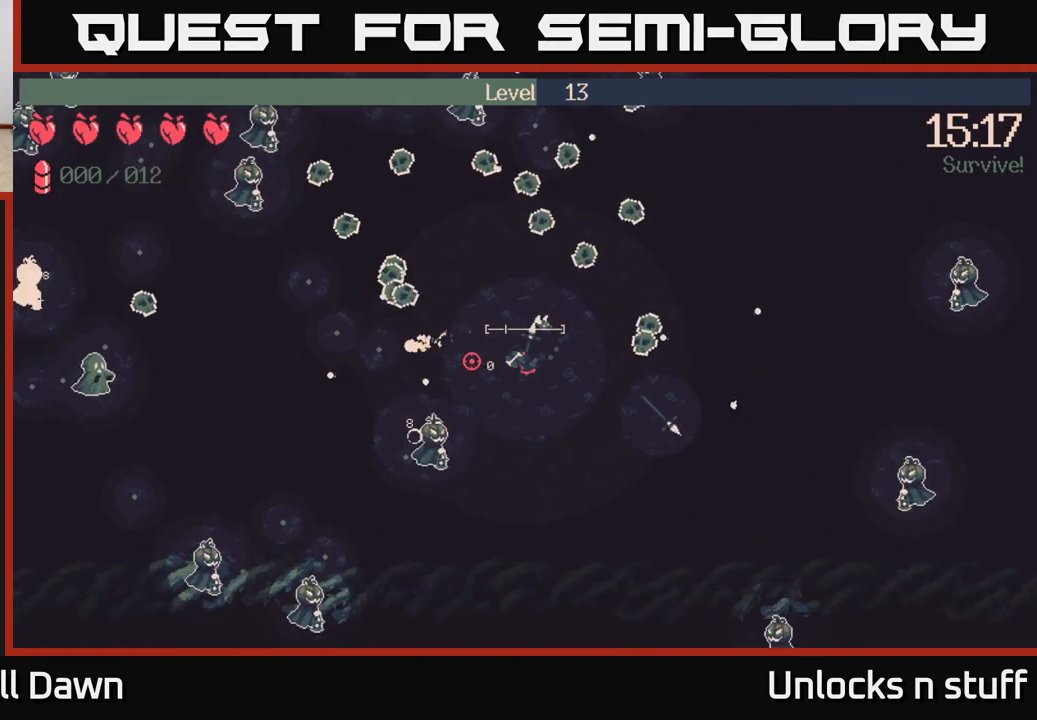
{"buttons": [], "left_stick": "left", "right_stick": "left", "events": [[83, "left_stick", "up-left"], [367, "left_stick", "left"]]}
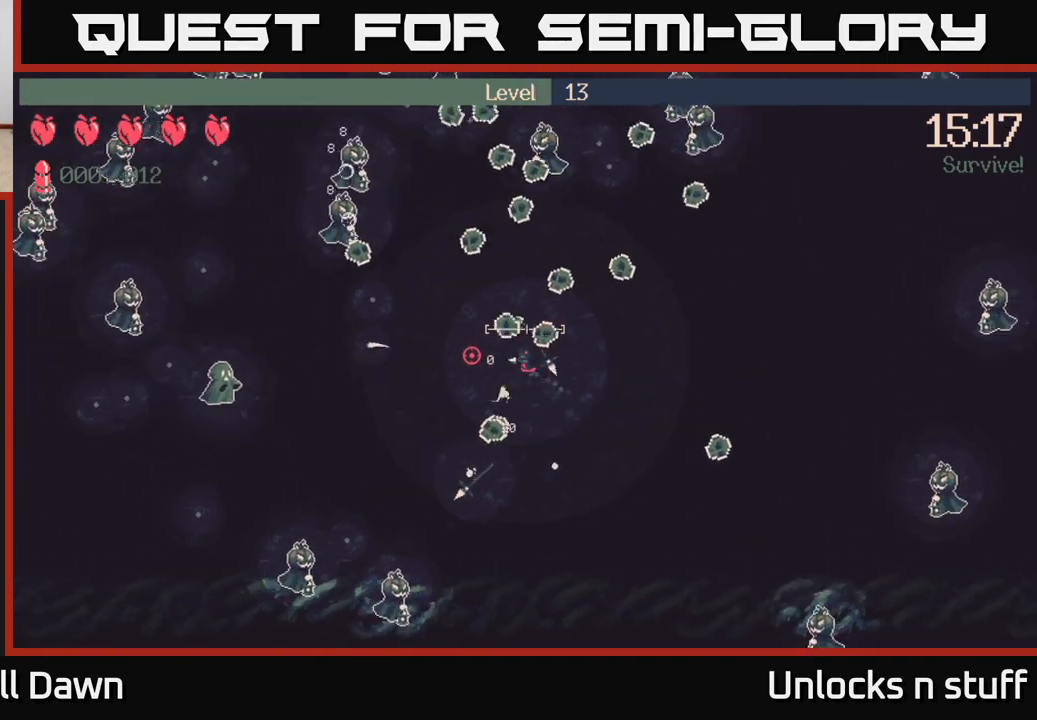
{"buttons": [], "left_stick": "down-left", "right_stick": "left", "events": [[133, "left_stick", "up-left"], [450, "left_stick", "down-left"]]}
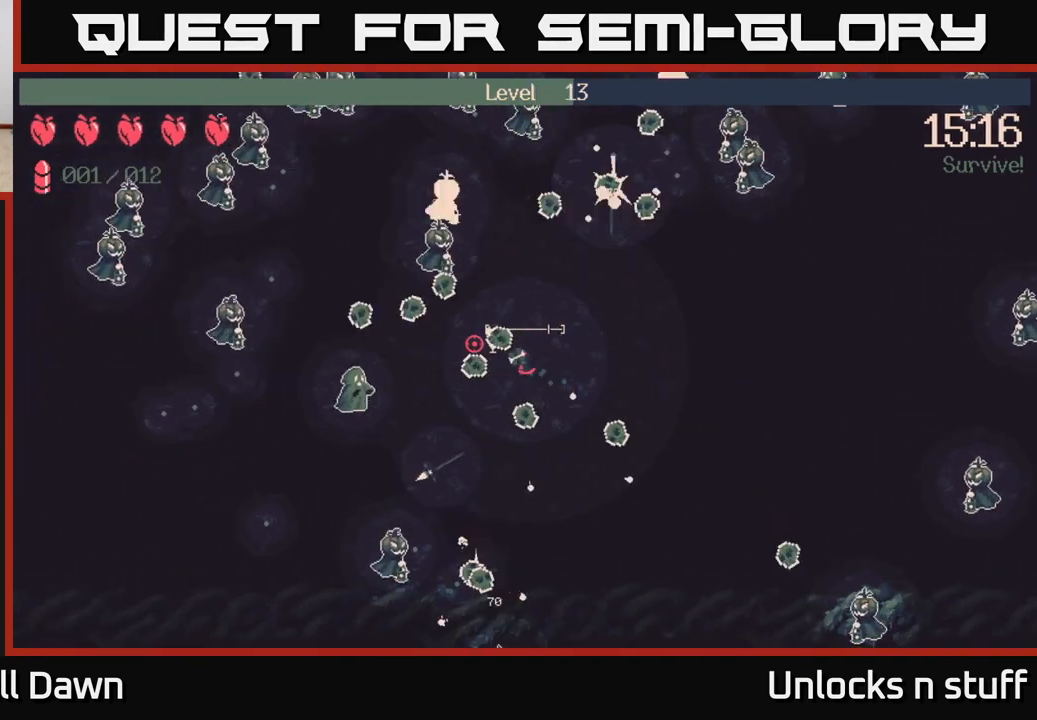
{"buttons": ["R2"], "left_stick": "up-right", "right_stick": "up", "events": [[33, "right_stick", "up-left"], [217, "left_stick", "up-left"], [300, "right_stick", "up"], [350, "left_stick", "up"], [400, "R2", "down"], [483, "left_stick", "up-right"]]}
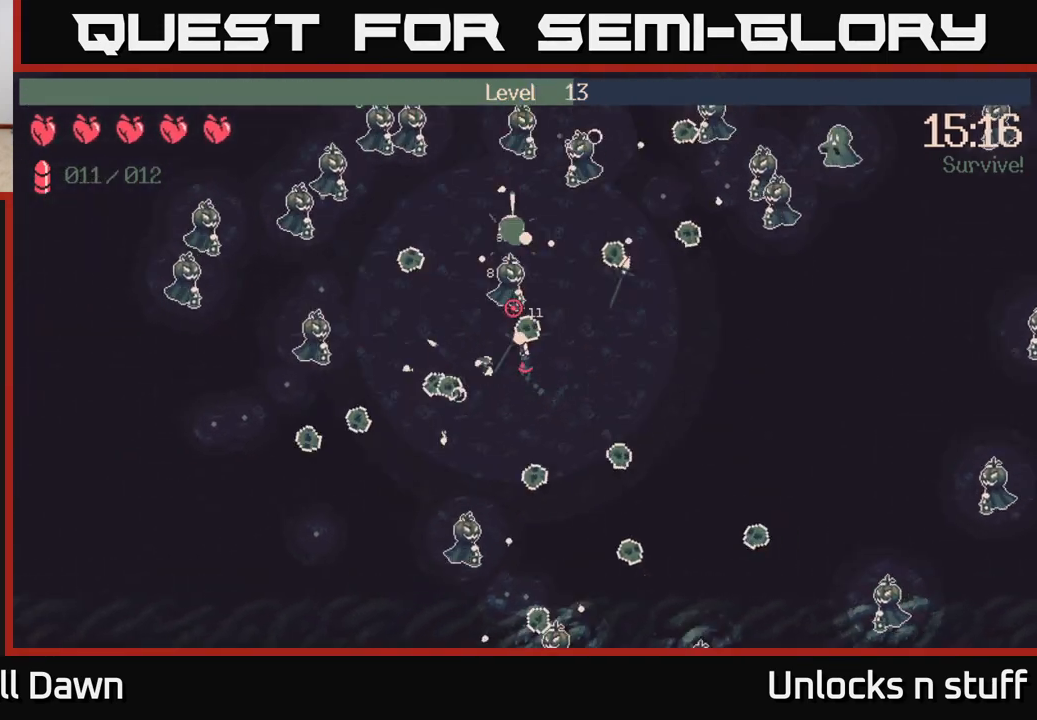
{"buttons": [], "left_stick": "up-left", "right_stick": "up", "events": [[400, "R2", "up"], [433, "left_stick", "up-left"]]}
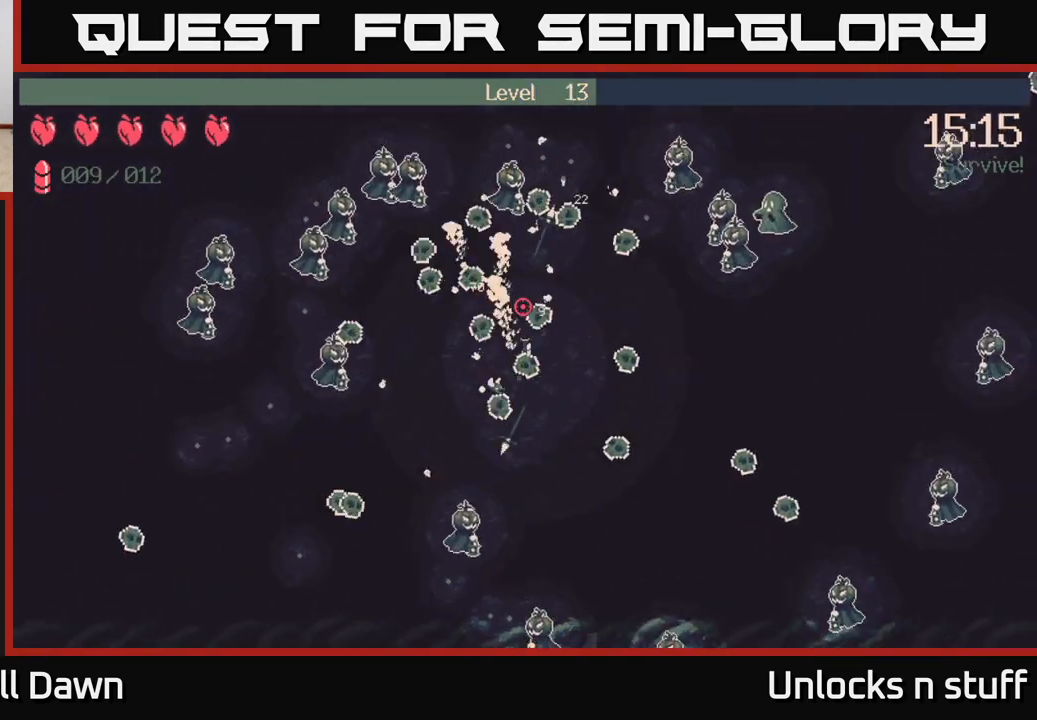
{"buttons": ["R2"], "left_stick": "up-left", "right_stick": "up-left", "events": [[33, "right_stick", "up-left"], [50, "R2", "down"], [183, "right_stick", "left"], [200, "left_stick", "left"], [500, "left_stick", "up-left"], [500, "right_stick", "up-left"]]}
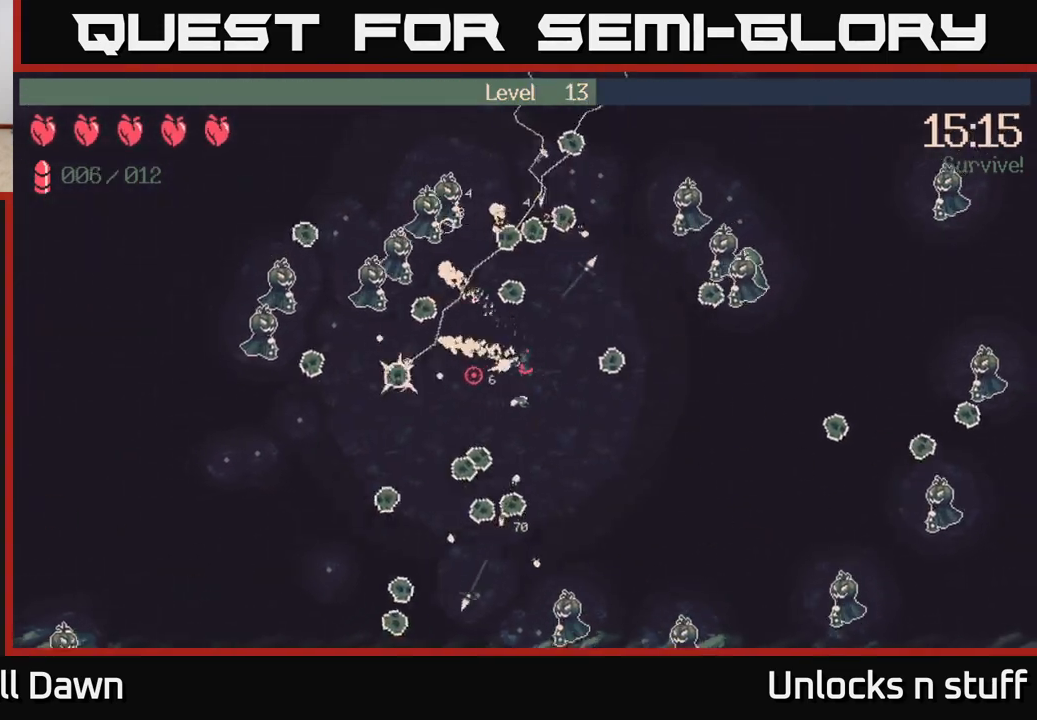
{"buttons": ["R2"], "left_stick": "left", "right_stick": "left", "events": [[167, "right_stick", "left"], [317, "right_stick", "up-left"], [433, "left_stick", "left"], [483, "right_stick", "left"]]}